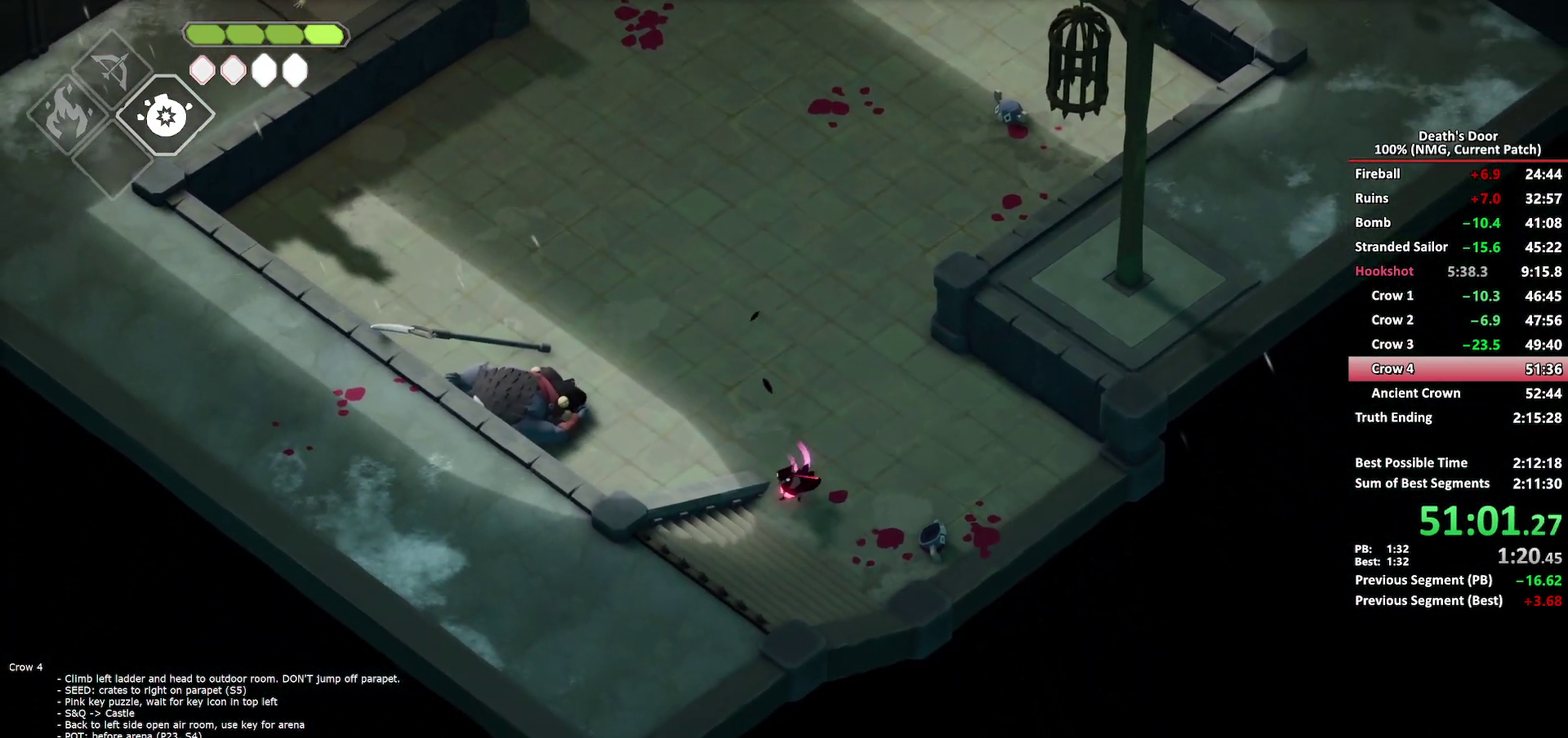
Gameplay with a controller (Xbox layout); each line is a JSON object with the inputs held at the frame after it. "events" lists button and stick changes between this image and that frame as [ms after this image, input, new state], when the widget could be followed in between.
{"buttons": [], "left_stick": "left", "right_stick": "center", "events": [[50, "A", "down"], [117, "A", "up"], [183, "A", "down"], [283, "A", "up"], [333, "A", "down"], [417, "left_stick", "left"], [467, "A", "up"]]}
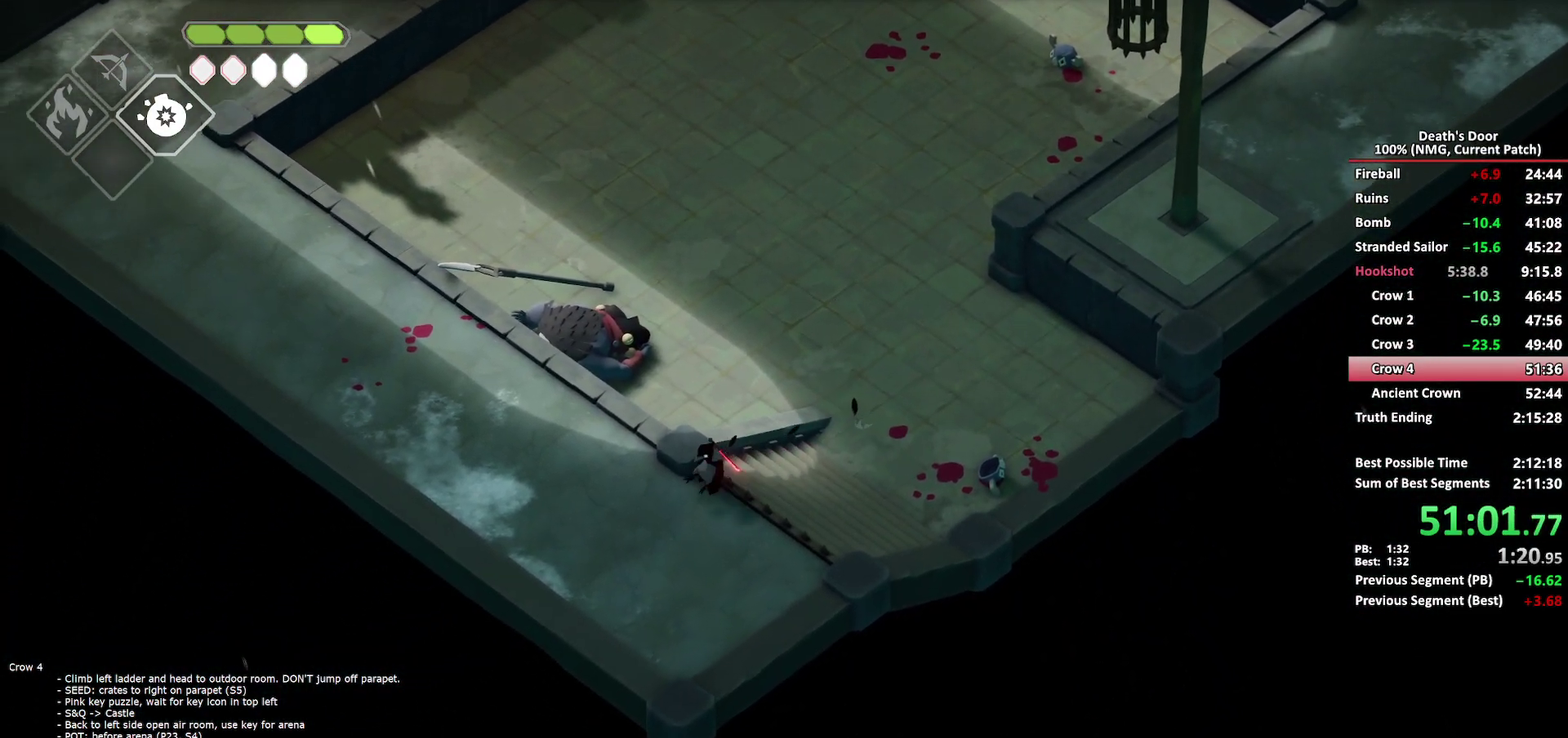
{"buttons": ["A"], "left_stick": "up-left", "right_stick": "center", "events": [[67, "left_stick", "up-left"], [333, "A", "down"], [417, "A", "up"], [483, "A", "down"]]}
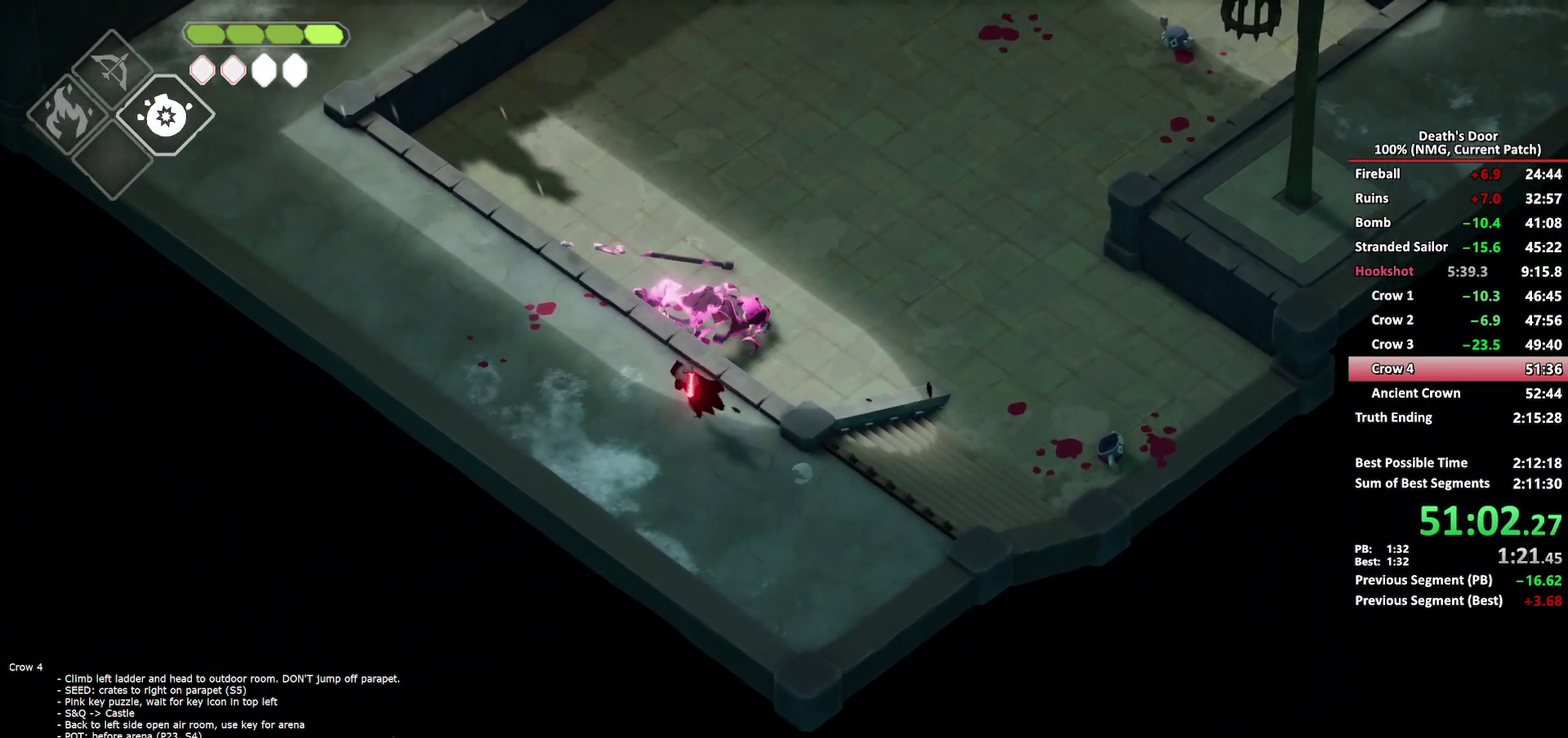
{"buttons": [], "left_stick": "up-left", "right_stick": "center", "events": [[67, "A", "up"], [117, "A", "down"], [233, "A", "up"]]}
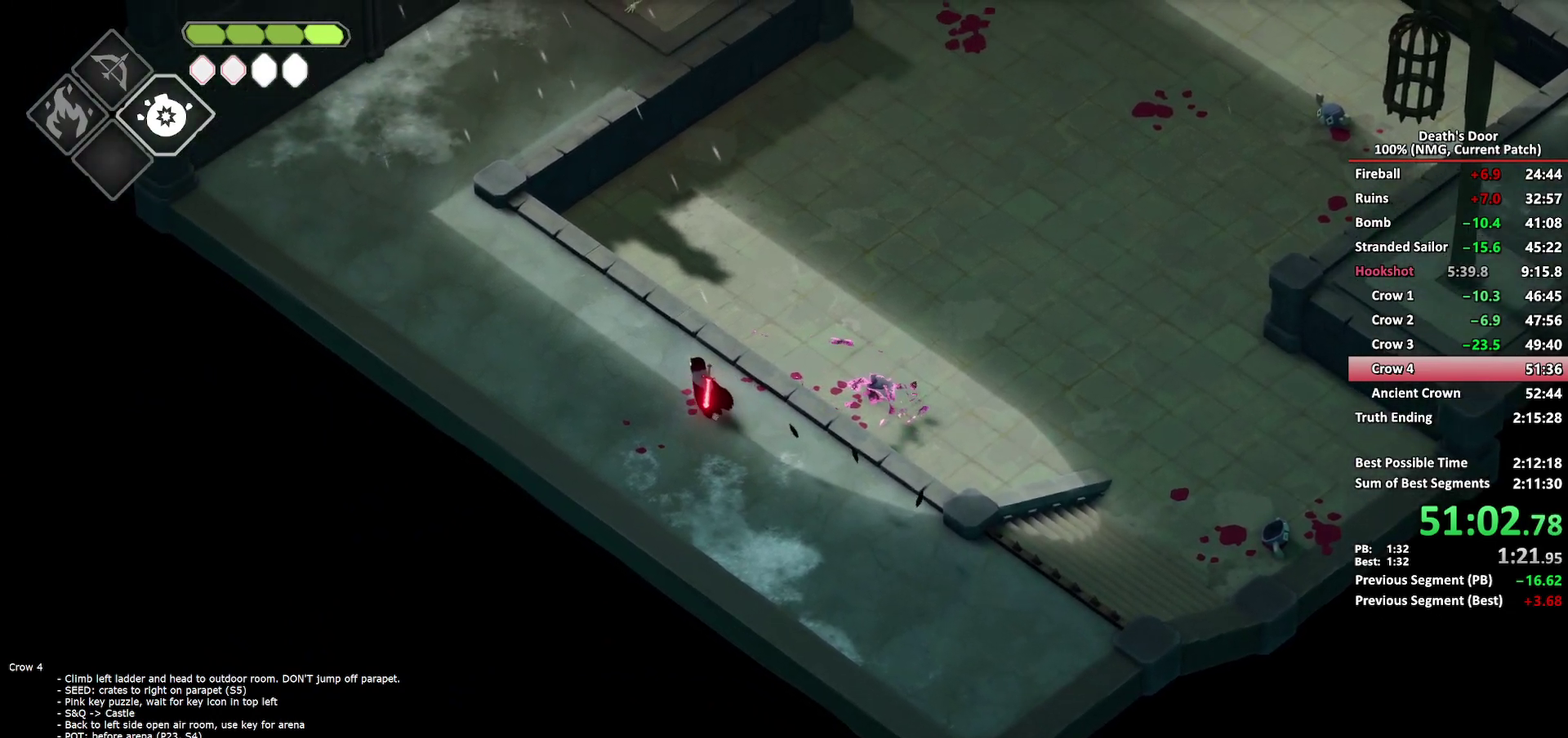
{"buttons": ["A"], "left_stick": "up-left", "right_stick": "center", "events": [[100, "A", "down"], [167, "A", "up"], [250, "A", "down"]]}
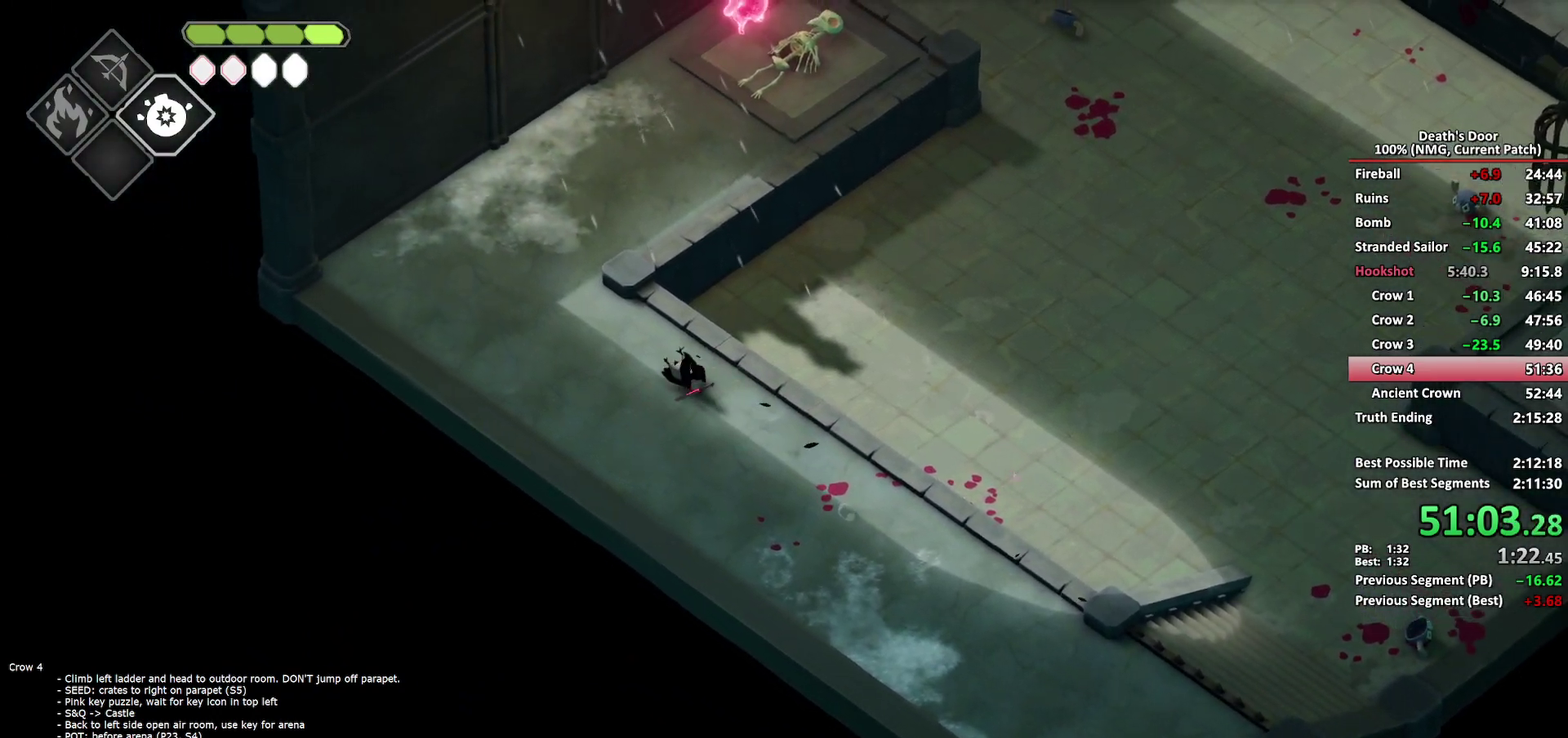
{"buttons": ["A"], "left_stick": "up", "right_stick": "center", "events": [[17, "A", "up"], [50, "left_stick", "up"], [417, "A", "down"]]}
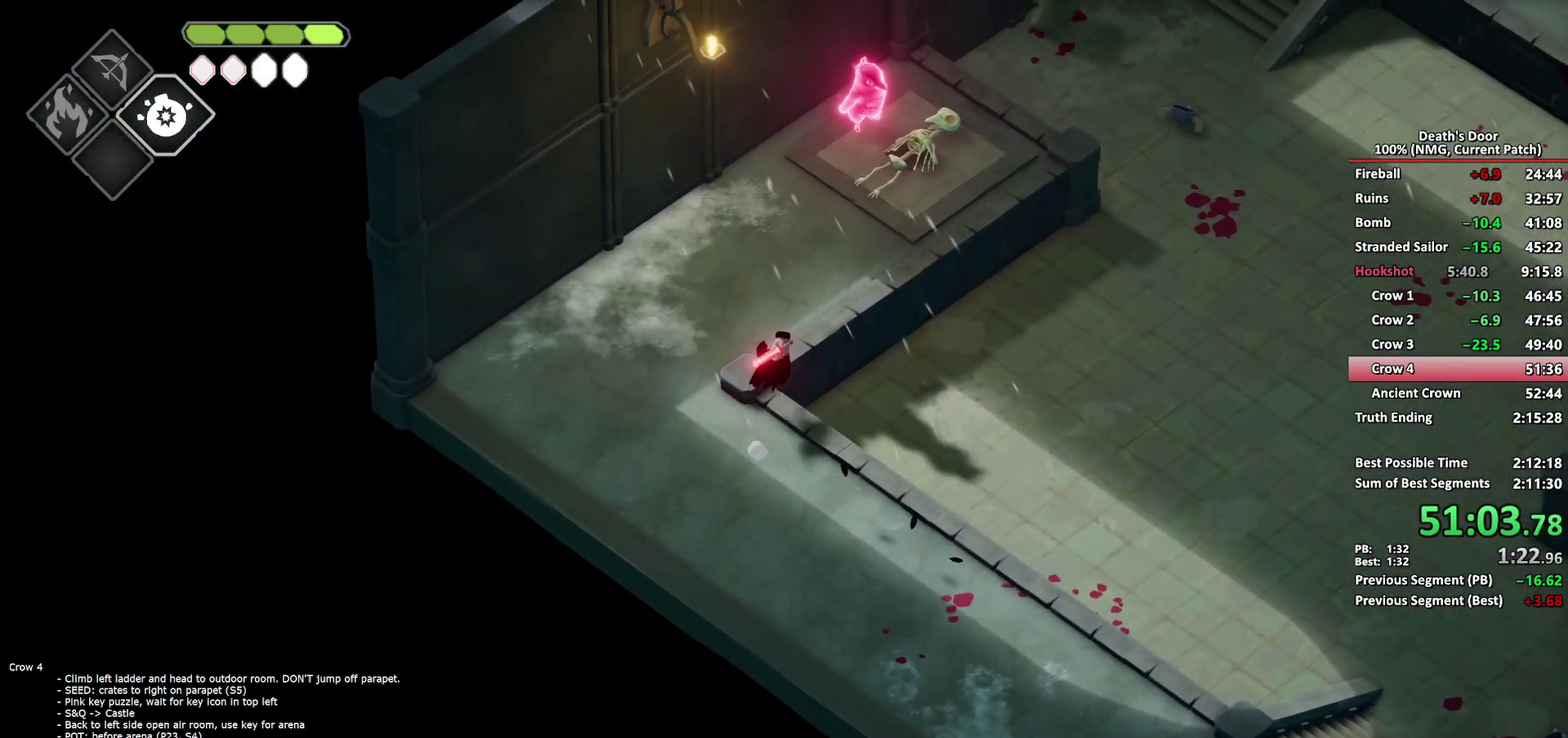
{"buttons": [], "left_stick": "up", "right_stick": "center", "events": [[17, "A", "up"], [67, "A", "down"], [150, "A", "up"], [217, "A", "down"], [317, "A", "up"]]}
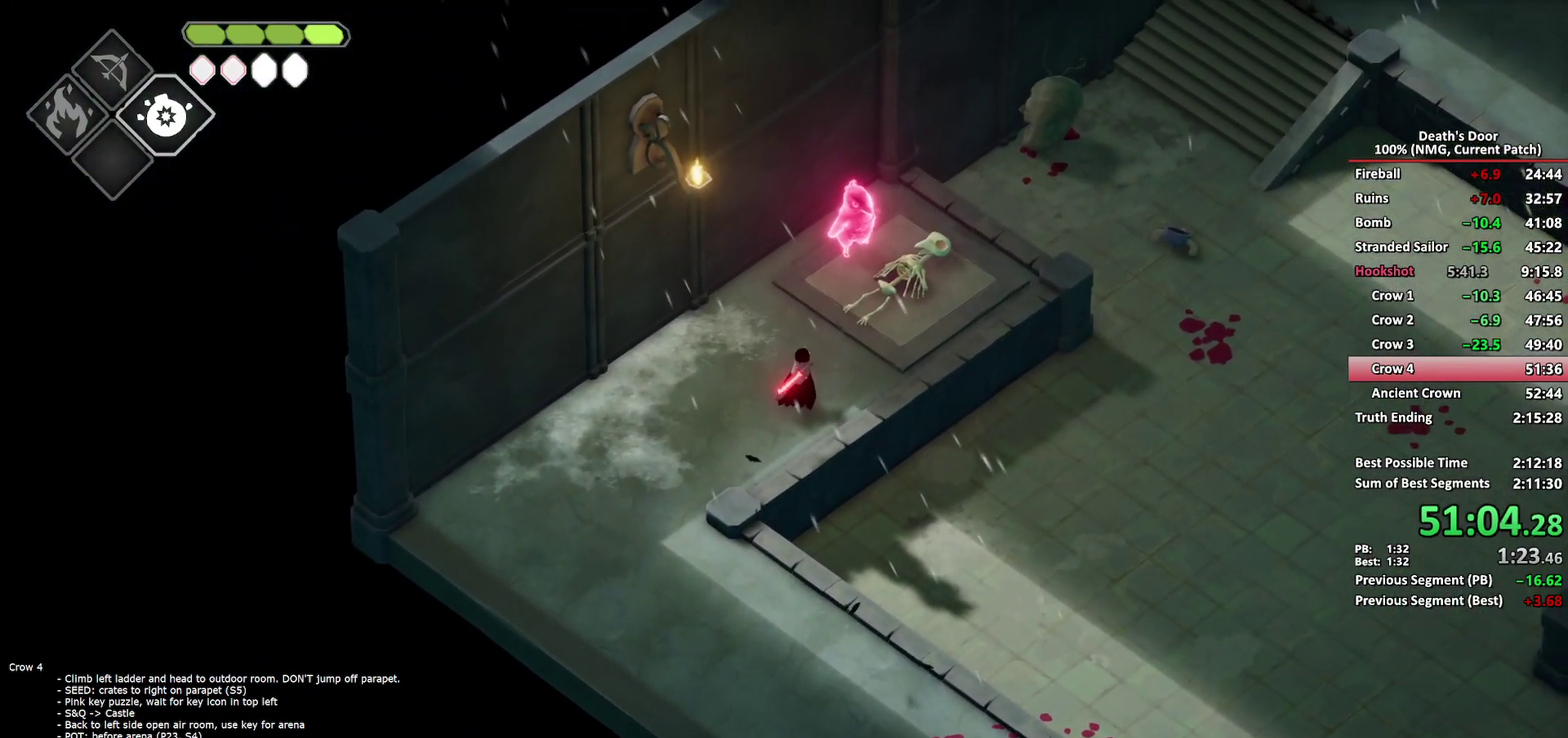
{"buttons": [], "left_stick": "up-right", "right_stick": "center", "events": [[200, "A", "down"], [300, "A", "up"], [350, "left_stick", "up-right"], [417, "Y", "down"], [483, "Y", "up"]]}
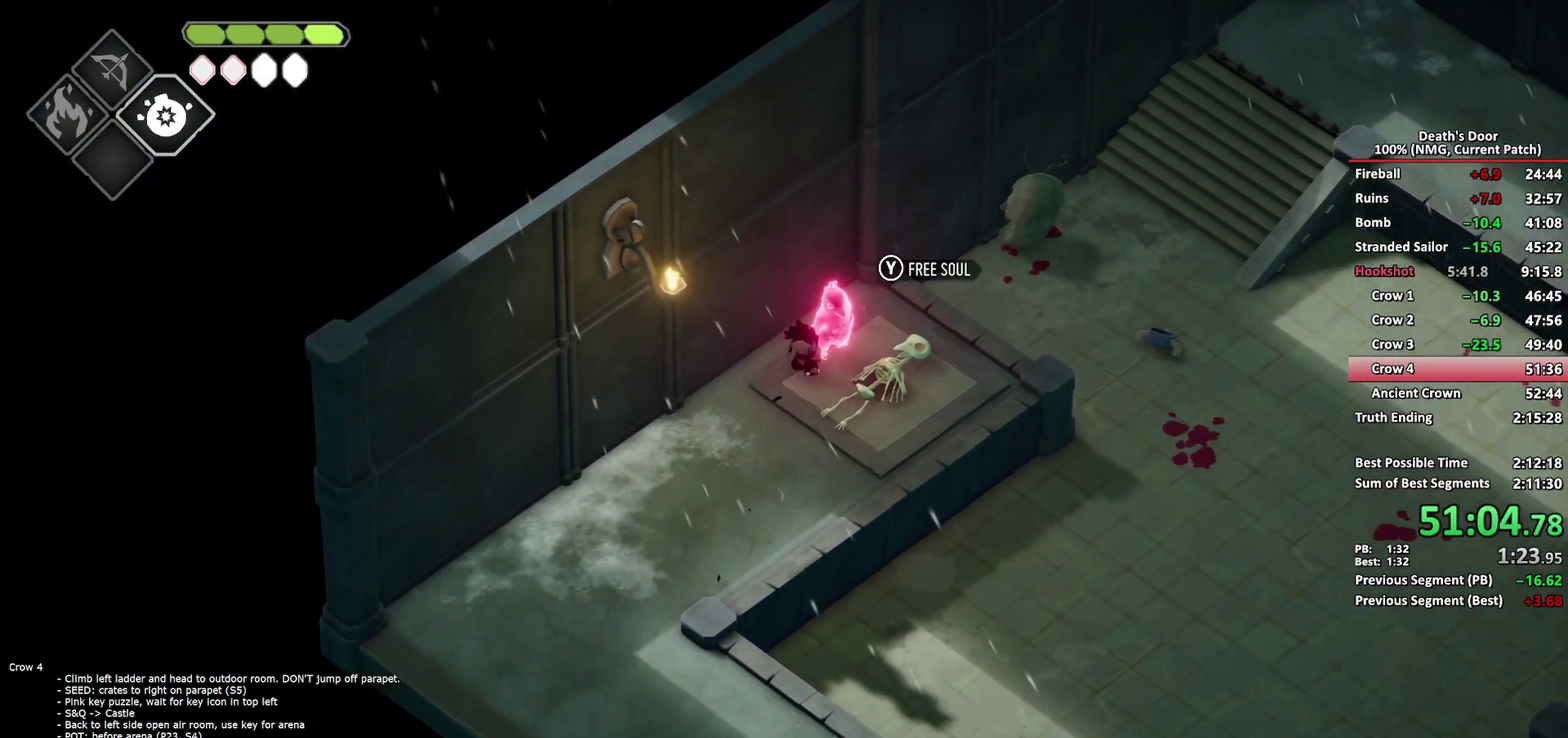
{"buttons": [], "left_stick": "down-right", "right_stick": "center", "events": [[33, "left_stick", "right"], [50, "Y", "down"], [117, "left_stick", "down-right"], [150, "Y", "up"], [433, "A", "down"], [500, "A", "up"]]}
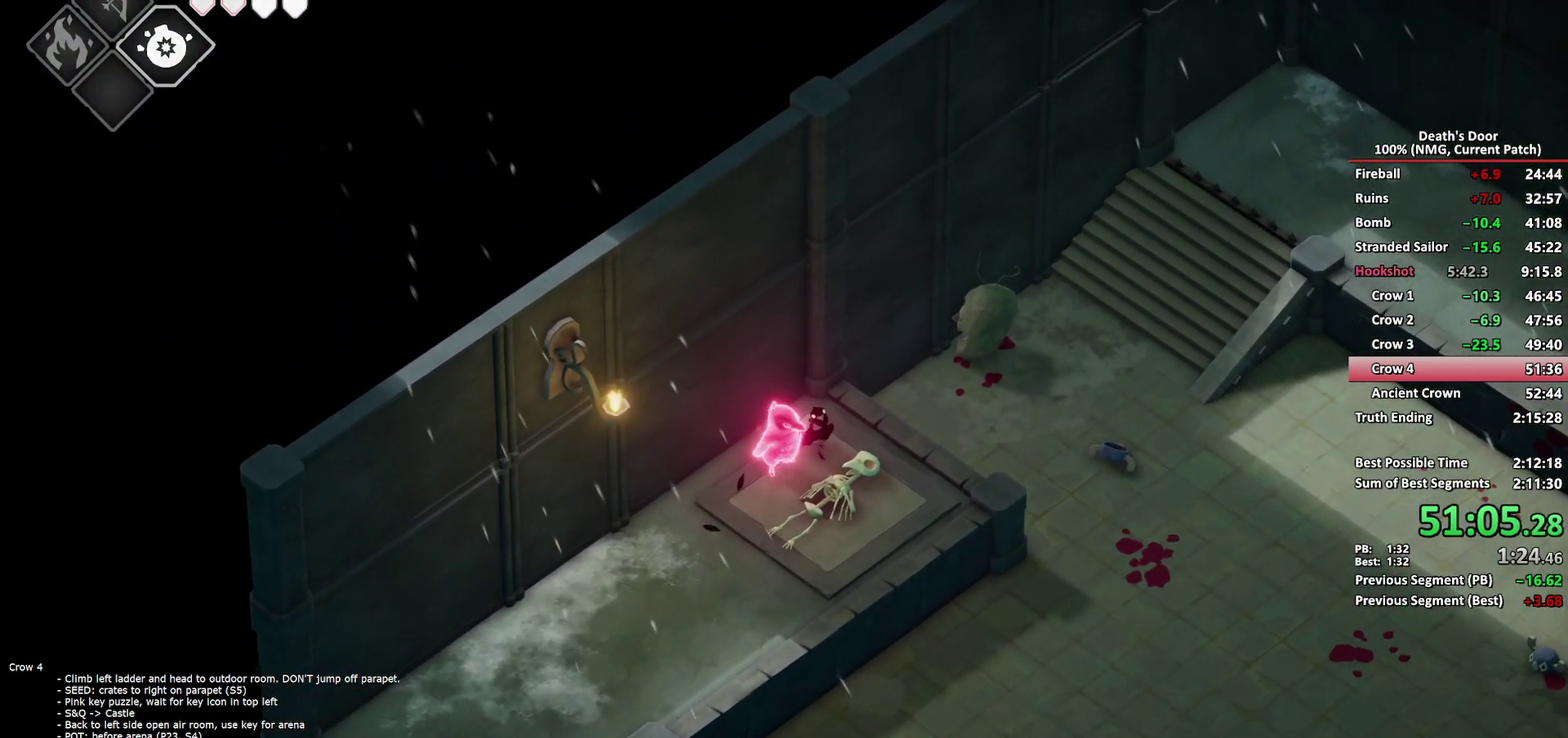
{"buttons": ["A"], "left_stick": "right", "right_stick": "center", "events": [[83, "A", "down"], [150, "A", "up"], [200, "A", "down"], [267, "A", "up"], [317, "A", "down"], [367, "A", "up"], [417, "A", "down"], [500, "left_stick", "right"]]}
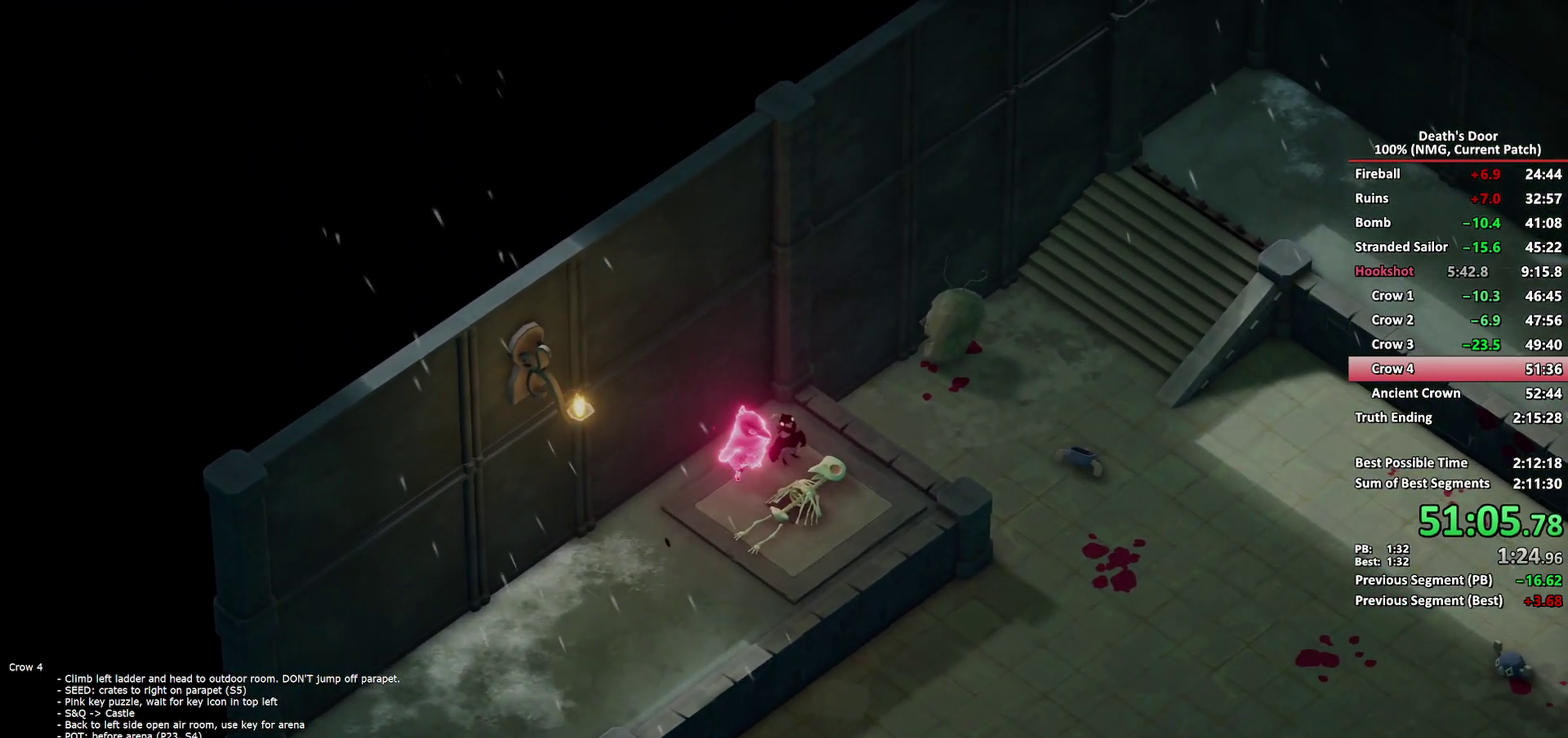
{"buttons": ["A"], "left_stick": "right", "right_stick": "center", "events": [[50, "A", "up"], [300, "A", "down"]]}
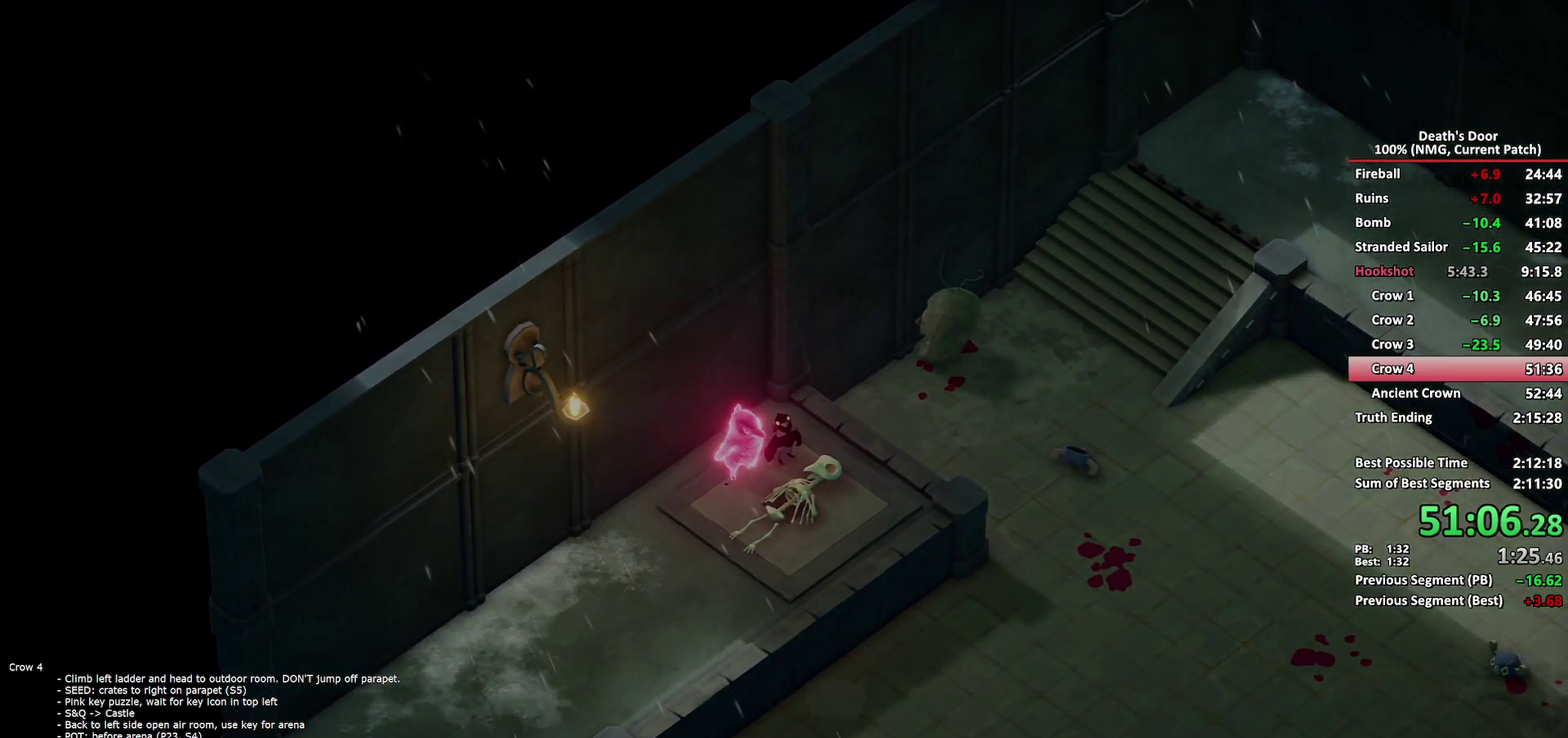
{"buttons": ["A"], "left_stick": "right", "right_stick": "center", "events": [[167, "A", "up"], [217, "A", "down"], [267, "A", "up"], [317, "A", "down"]]}
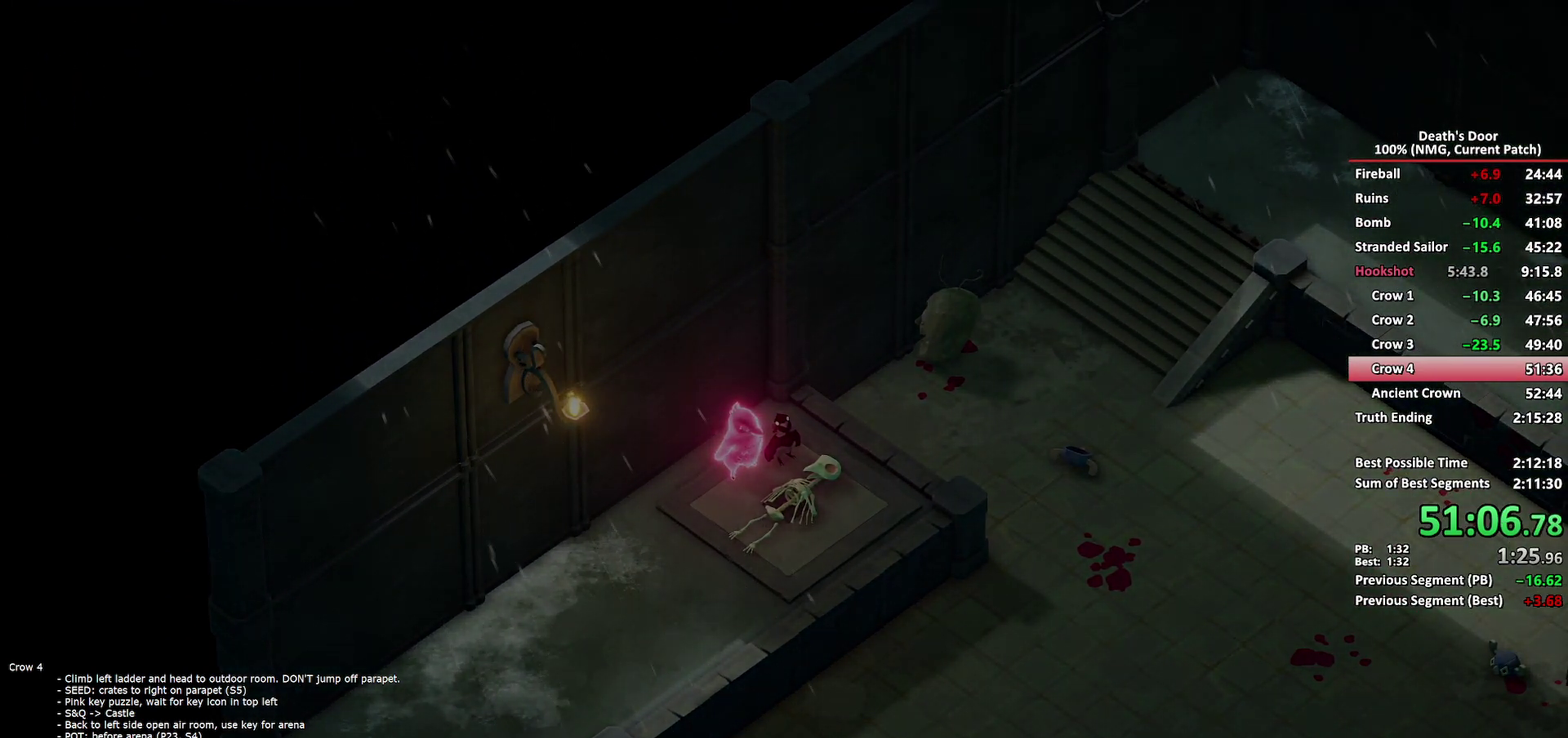
{"buttons": [], "left_stick": "right", "right_stick": "center", "events": [[400, "A", "up"]]}
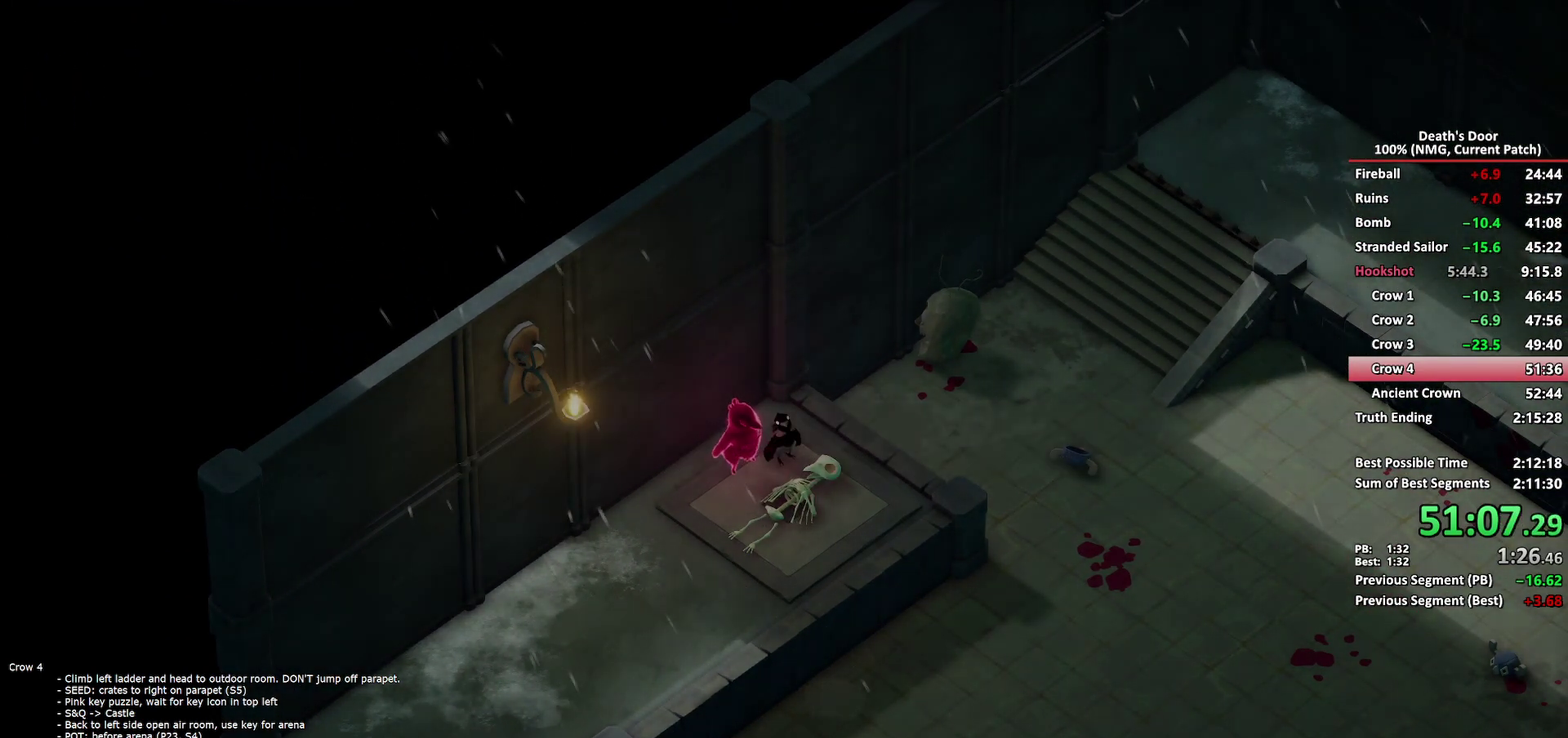
{"buttons": [], "left_stick": "center", "right_stick": "center"}